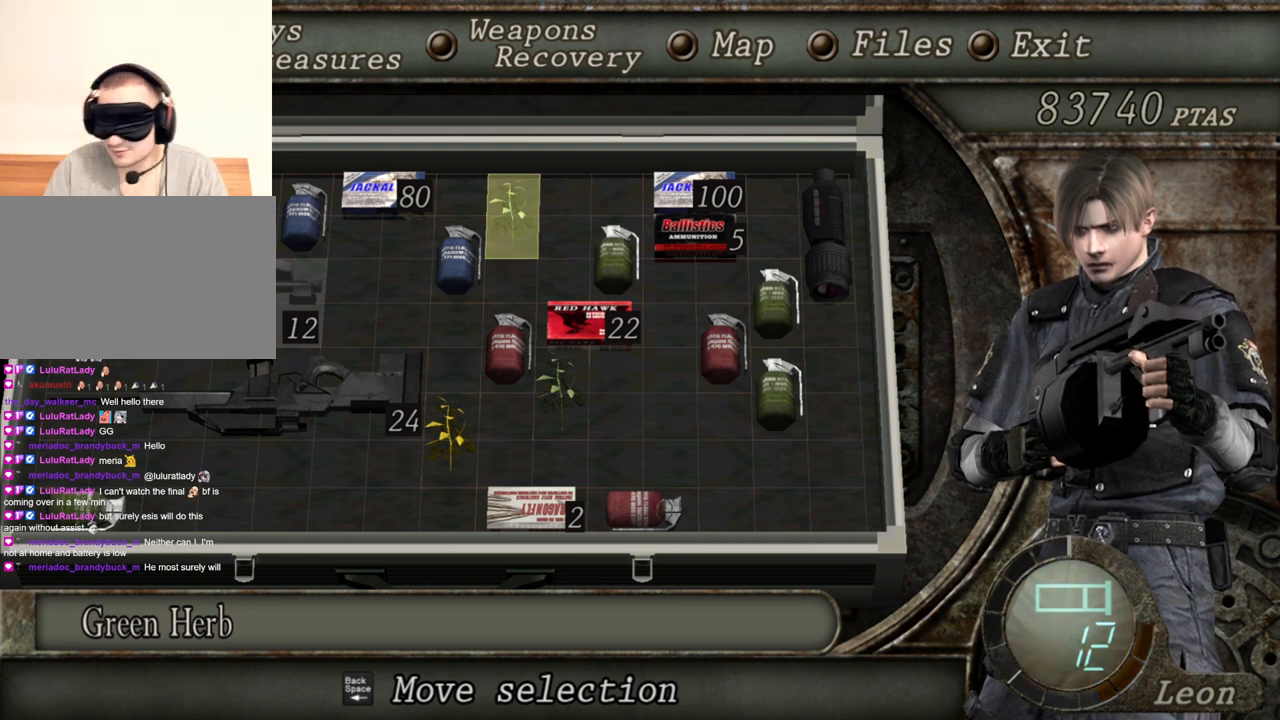
Gameplay with keyboard and mouse; each line is a JSON object with the keys and mouse buttons held at the frame after it. "events" lists presses ("down") and releases ("up") of "1", "2", "3", "4", "5", "a", "b", "c", "d", "e", "f", "g", "q", "r", "s", "shift", "space", "t", "tab", "tilde", "v", "w", "x", "z", "mouse_left", "mouse_wheel", "mouse_right", "mouse_mb4" and "mouse_mb5" between this image and that frame as [ms after this image, input, new state], when the widget could be followed in between. "mouse_left", "mouse_wheel", "mouse_right", "mouse_mb4", "mouse_mb5" = the "left", "wheel", "right", "mb4", "mb5" buttons of the "mouse" list. No other keys are recorded. "wheel" means that the mouse wheel is clicked or scrolled. Mouse movement is not recorded. Not read: alt ctrl.
{"keys": [], "mouse": [], "events": [[133, "tilde", "up"]]}
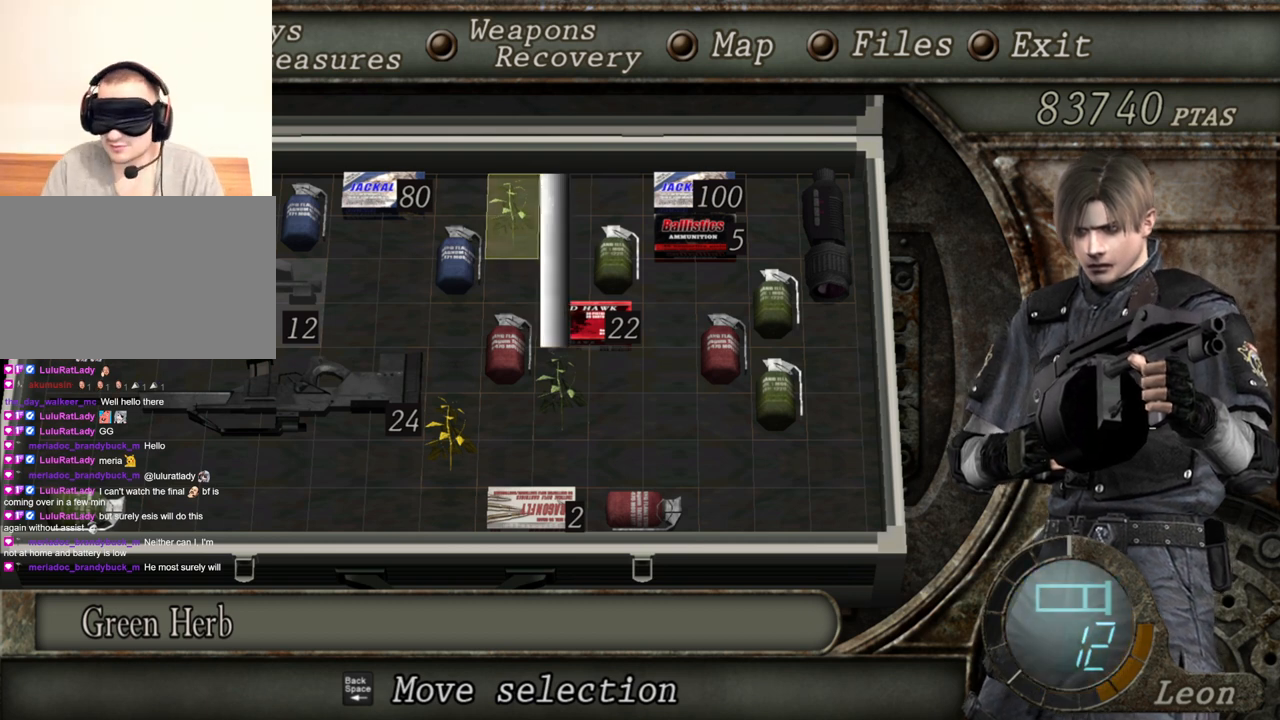
{"keys": [], "mouse": [], "events": []}
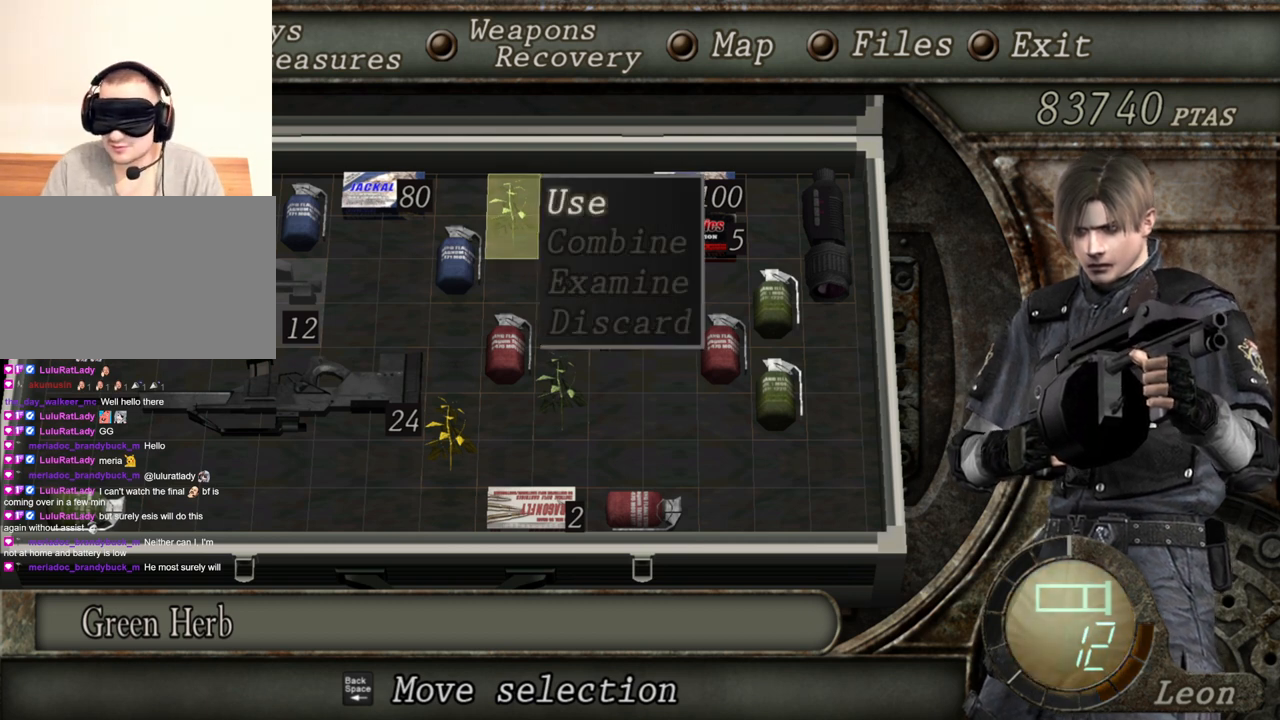
{"keys": [], "mouse": [], "events": []}
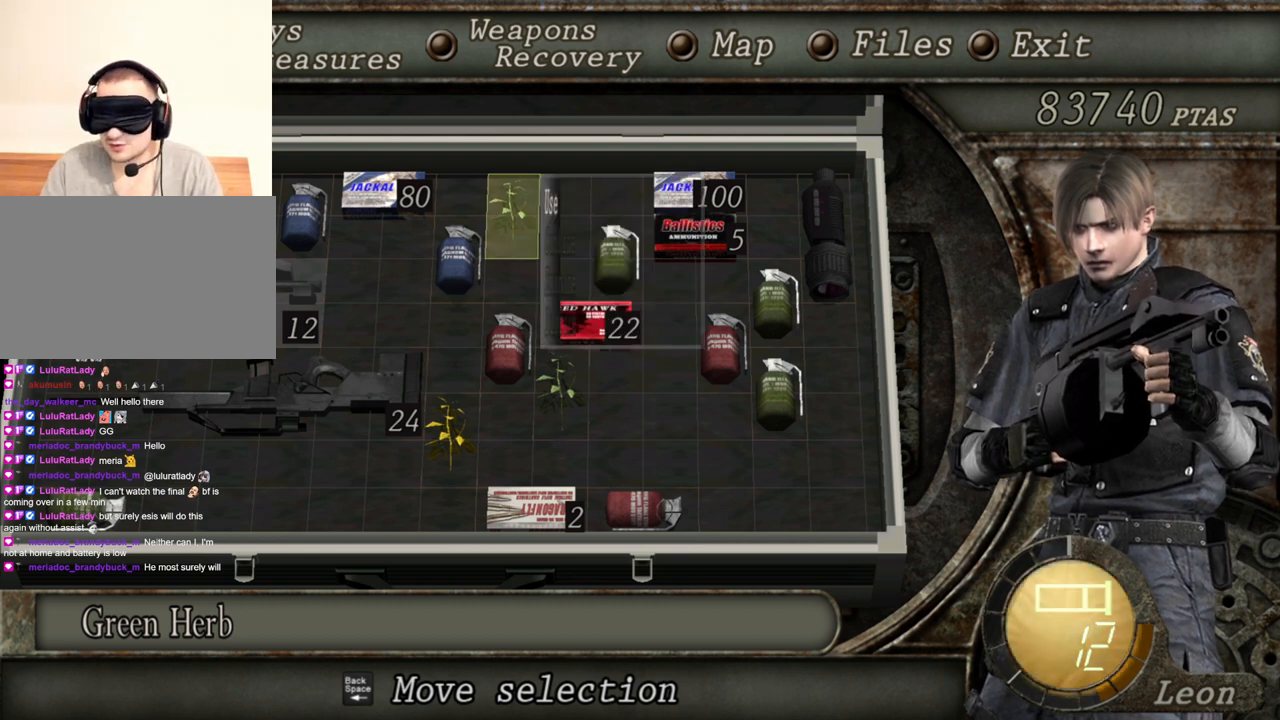
{"keys": [], "mouse": [], "events": [[367, "tilde", "down"], [467, "tilde", "up"]]}
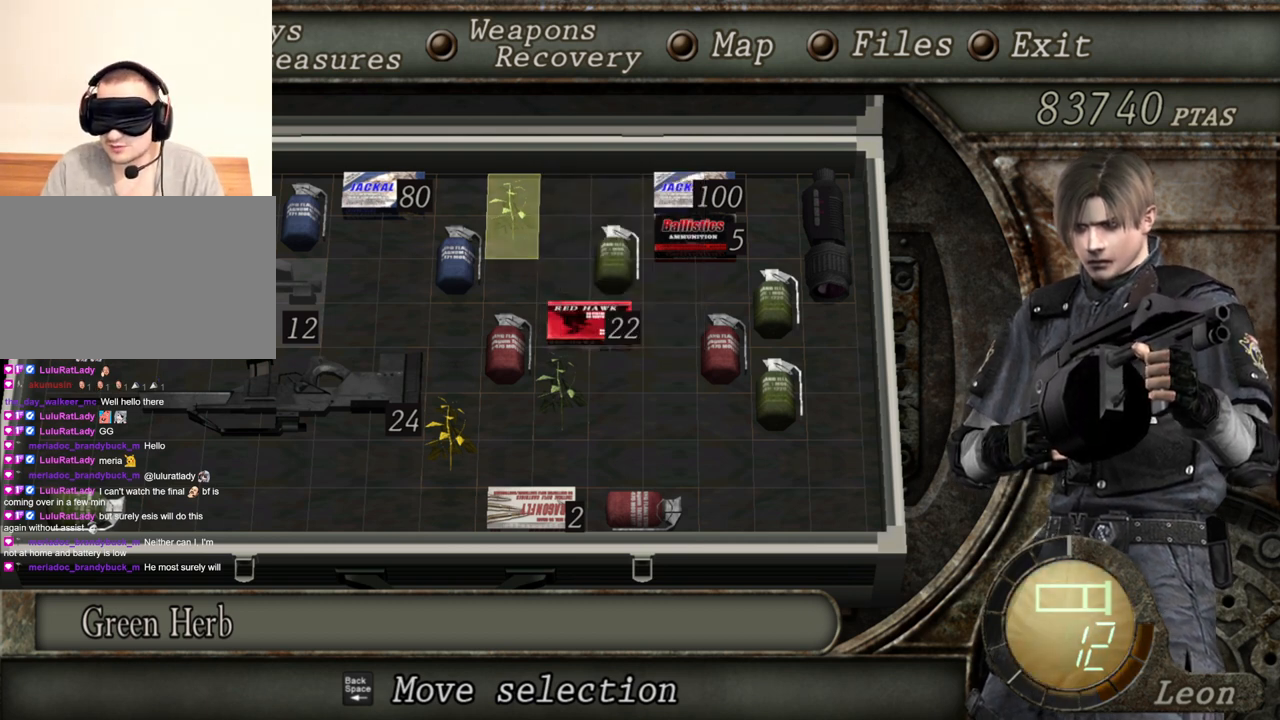
{"keys": [], "mouse": [], "events": []}
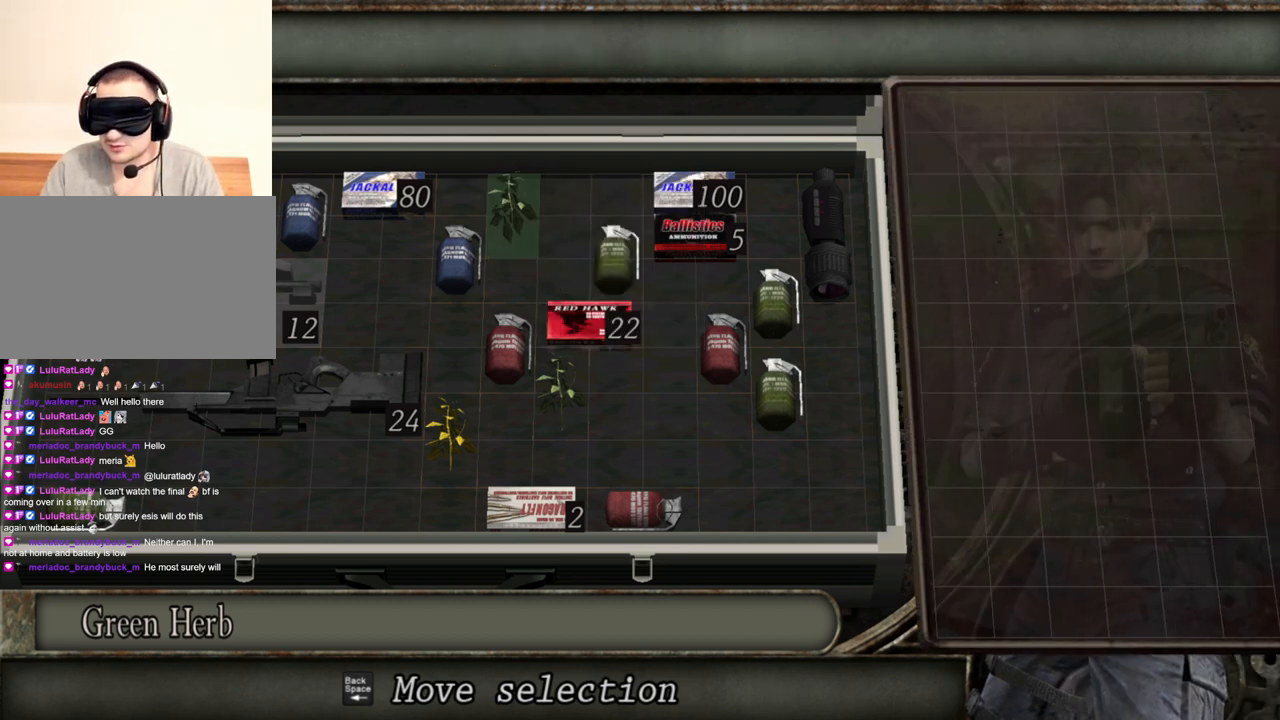
{"keys": [], "mouse": [], "events": []}
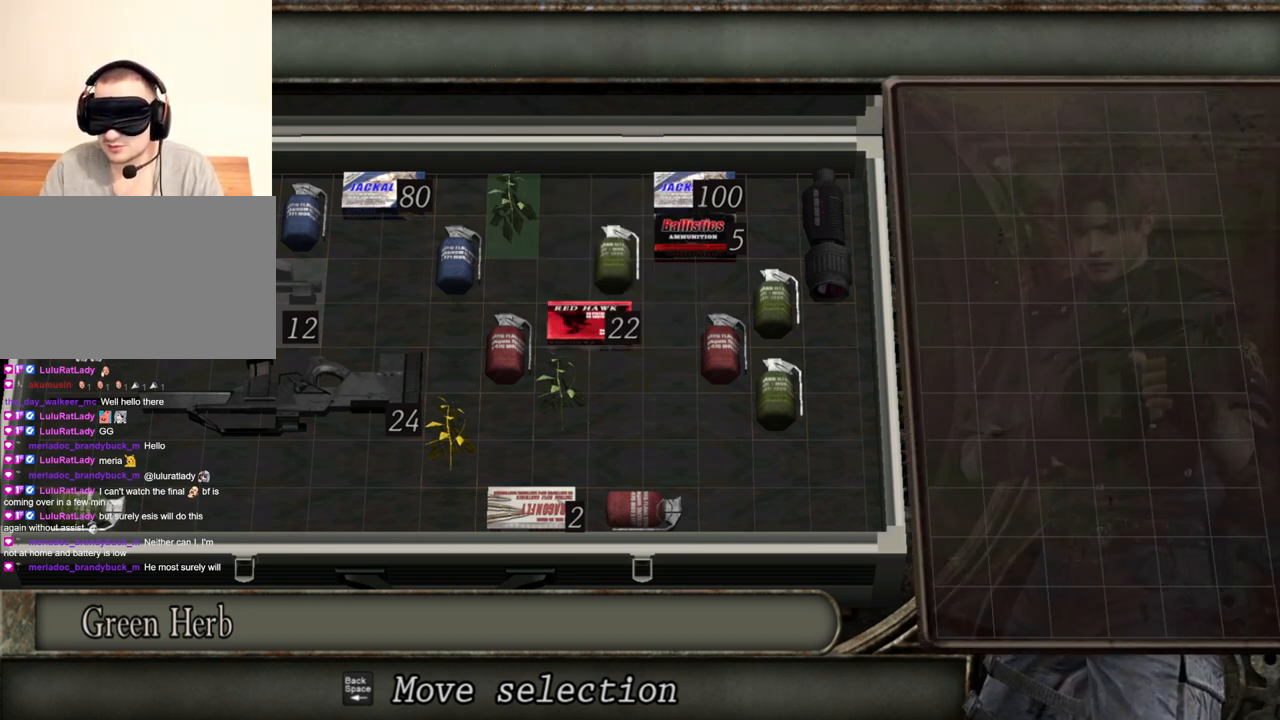
{"keys": [], "mouse": [], "events": []}
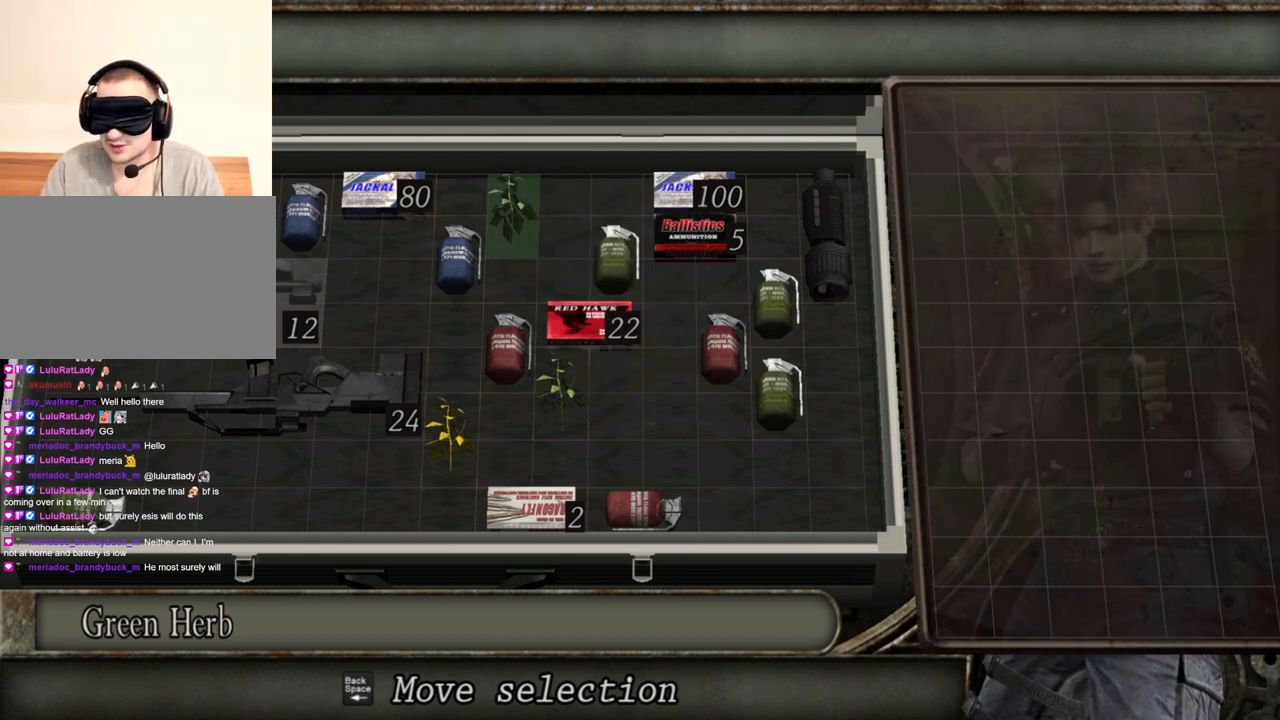
{"keys": [], "mouse": [], "events": []}
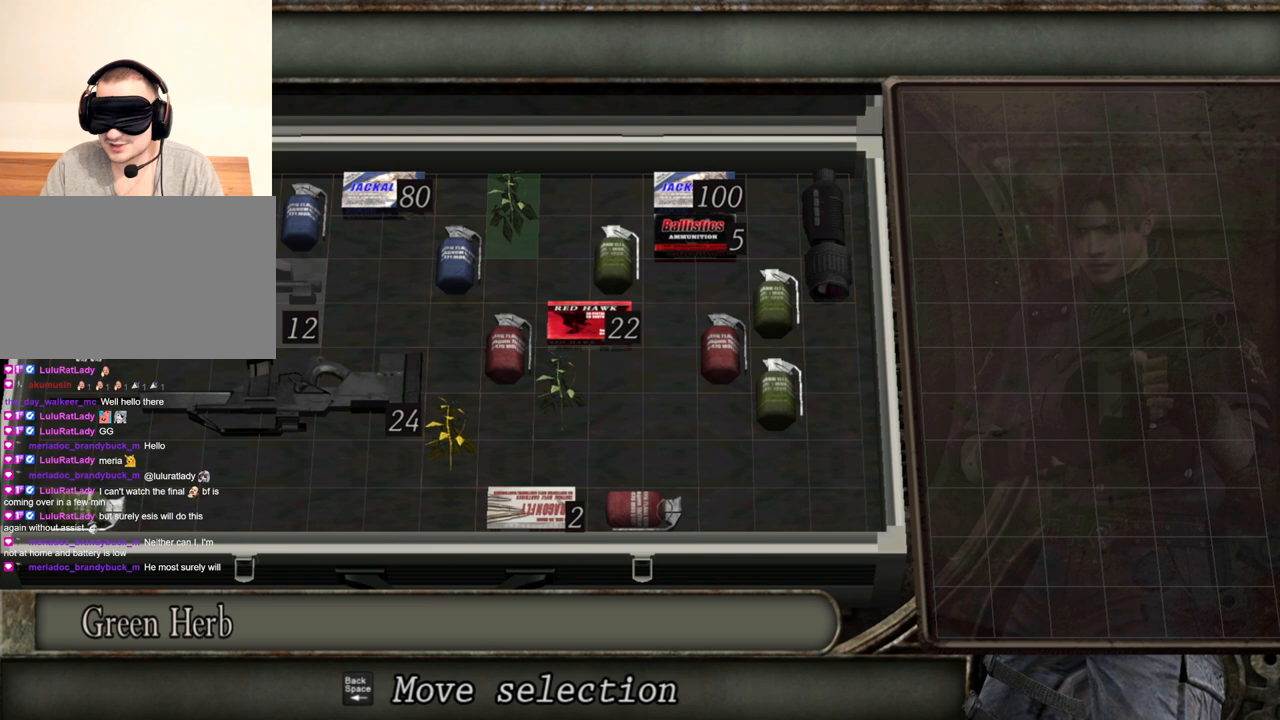
{"keys": [], "mouse": [], "events": []}
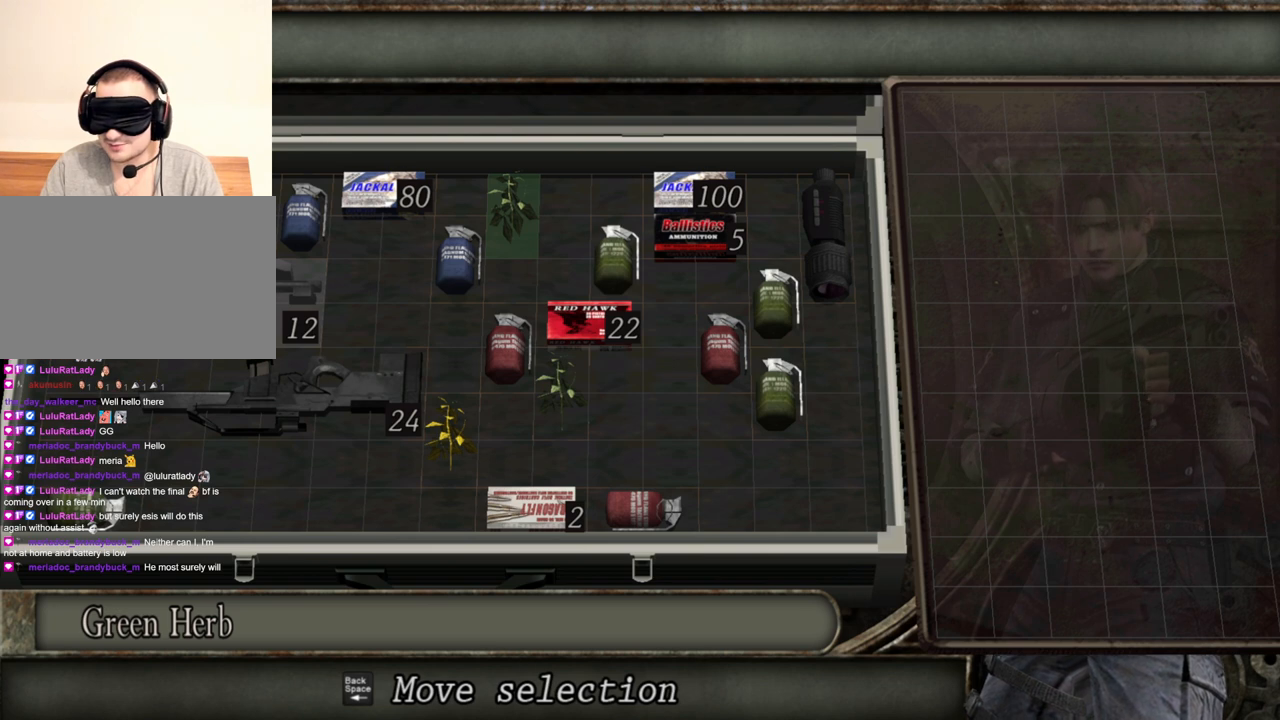
{"keys": [], "mouse": [], "events": []}
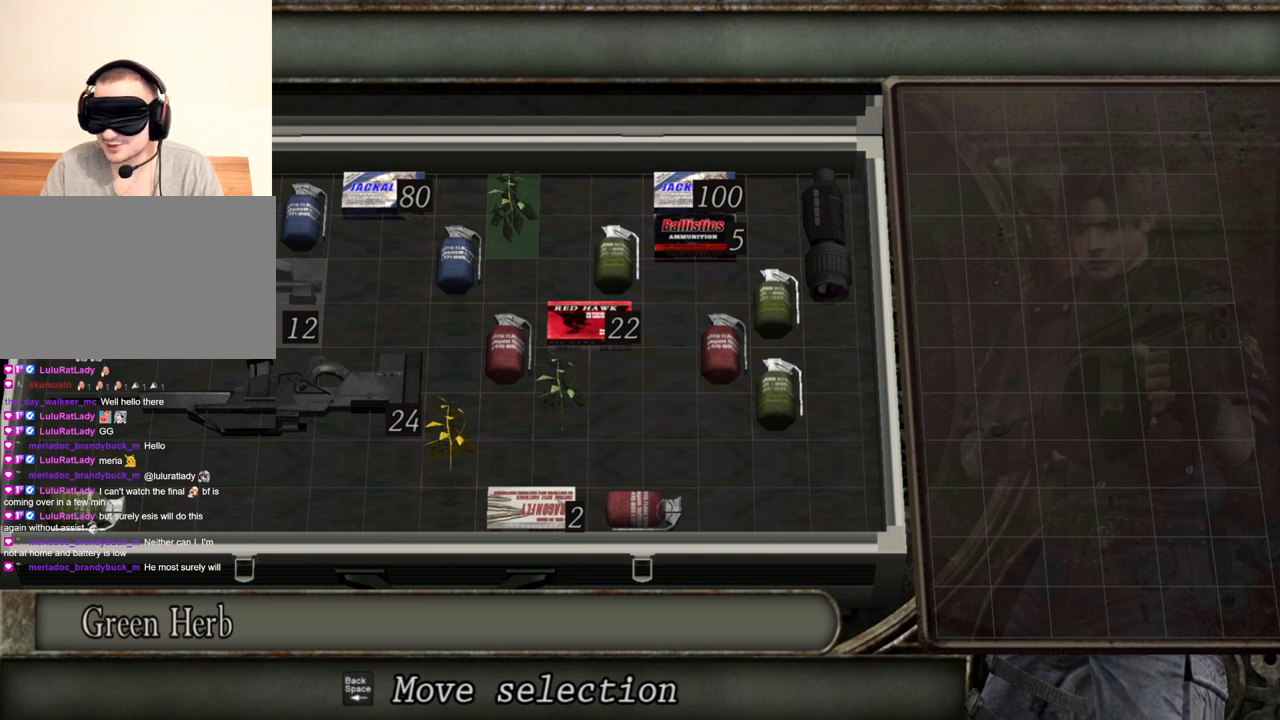
{"keys": [], "mouse": [], "events": []}
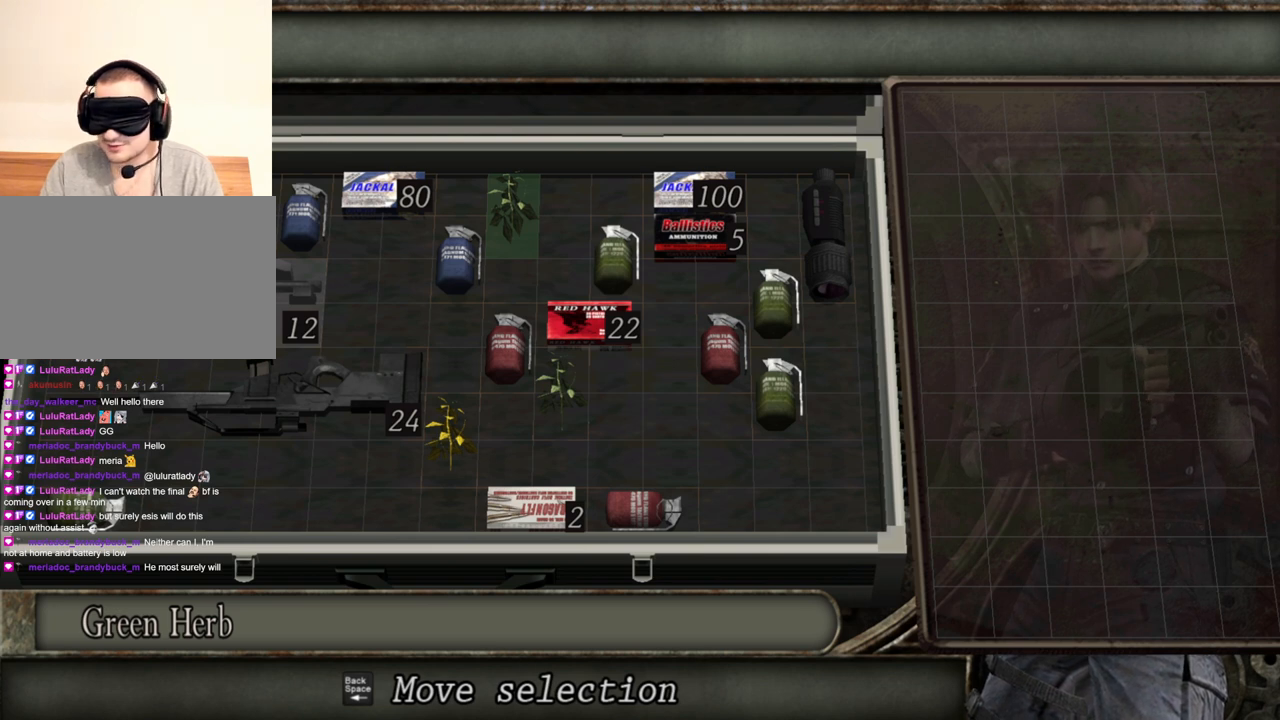
{"keys": [], "mouse": [], "events": []}
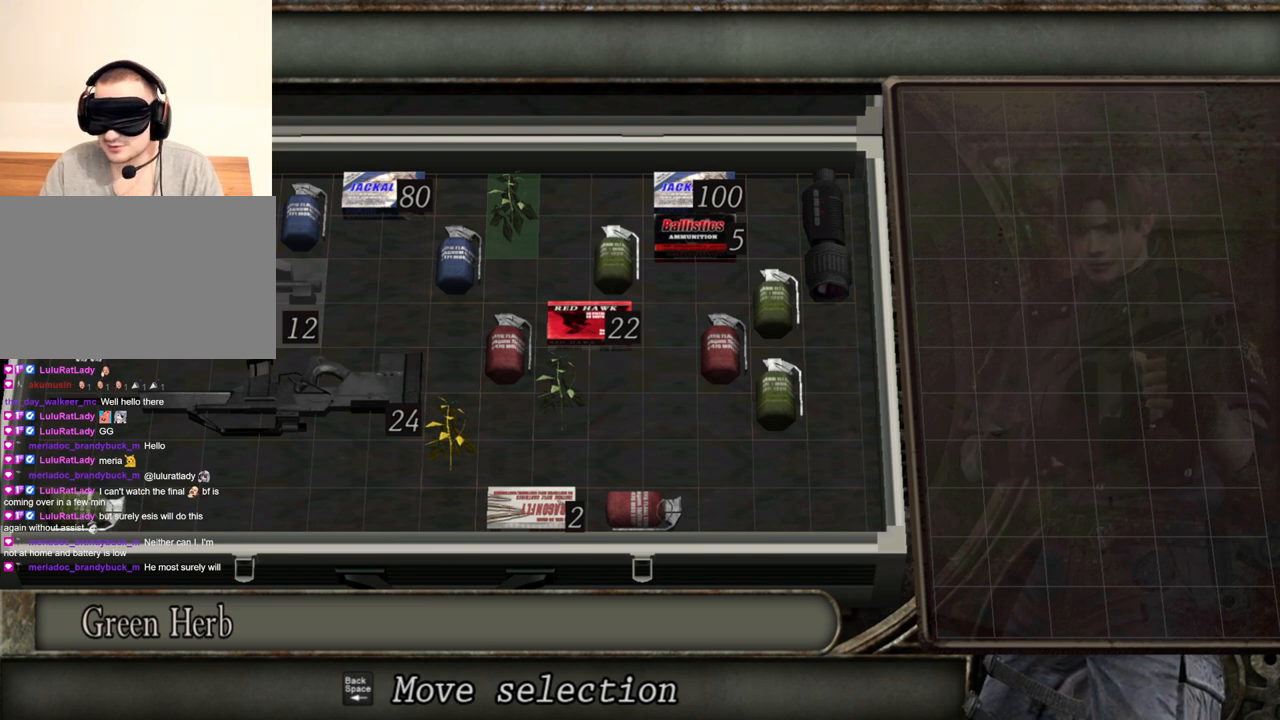
{"keys": ["d"], "mouse": [], "events": [[467, "d", "down"]]}
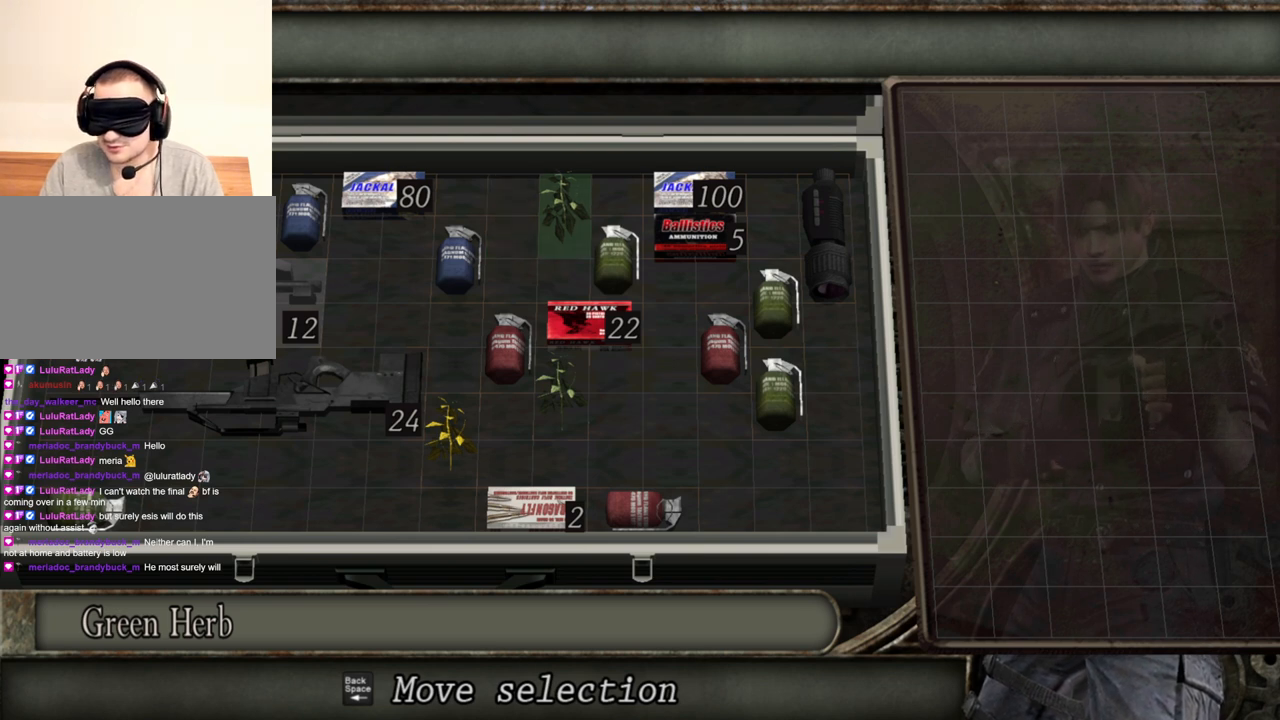
{"keys": [], "mouse": [], "events": [[100, "d", "up"]]}
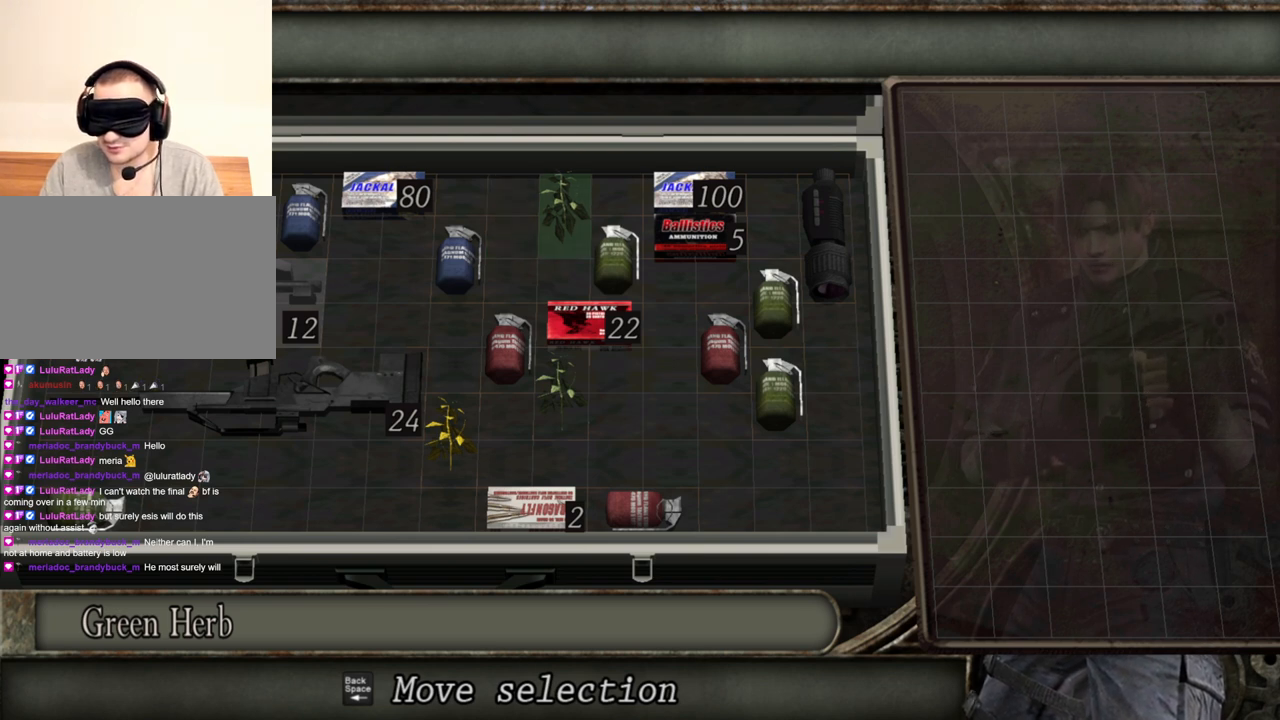
{"keys": [], "mouse": [], "events": []}
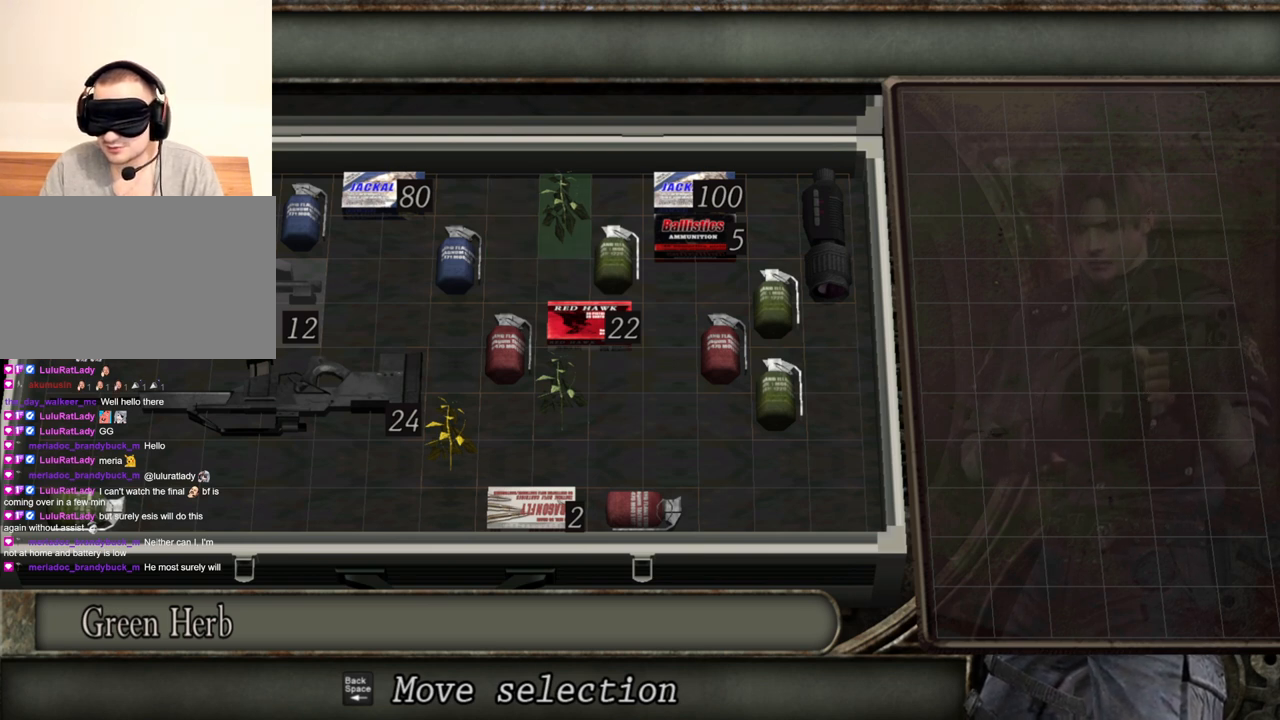
{"keys": [], "mouse": [], "events": []}
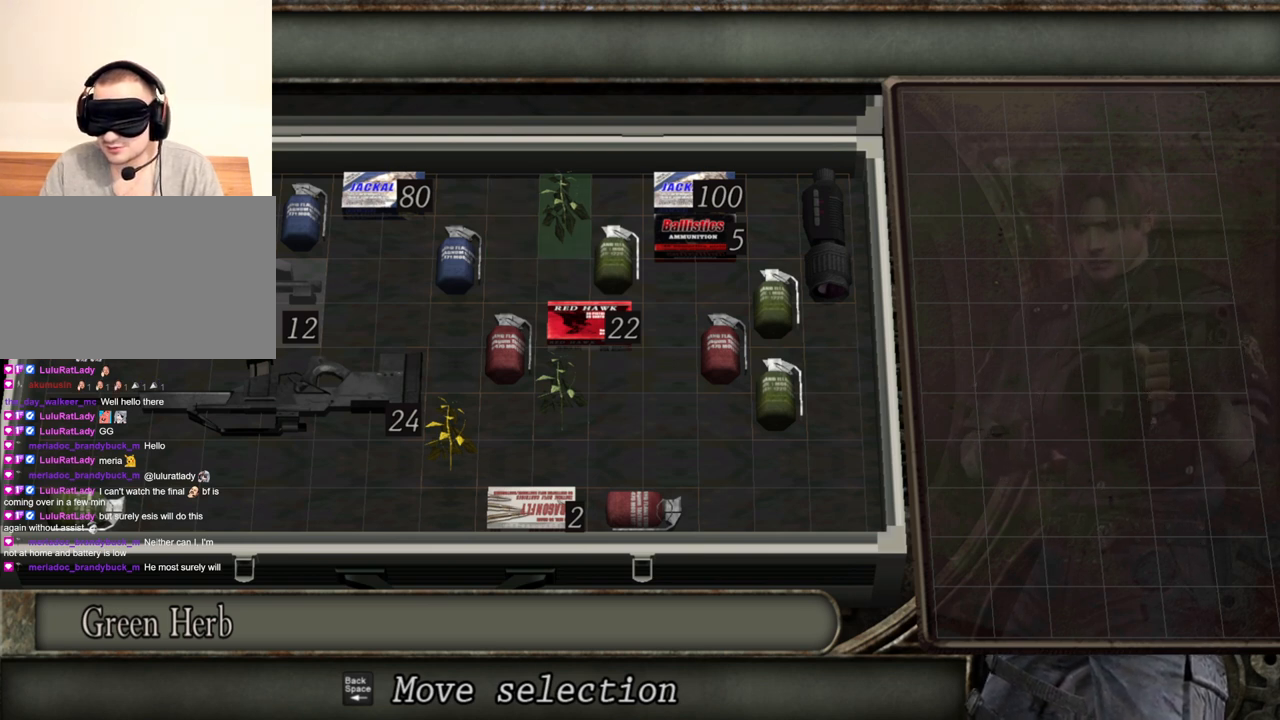
{"keys": [], "mouse": [], "events": []}
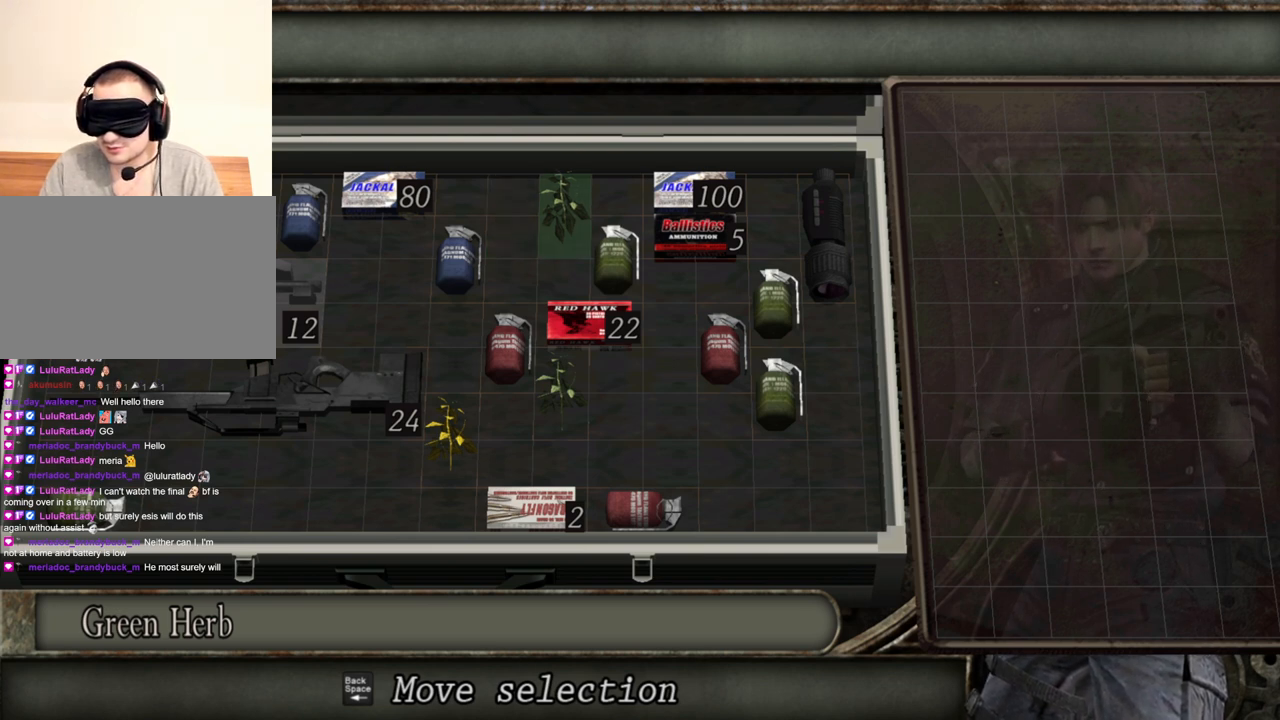
{"keys": [], "mouse": [], "events": [[133, "s", "down"], [333, "s", "up"]]}
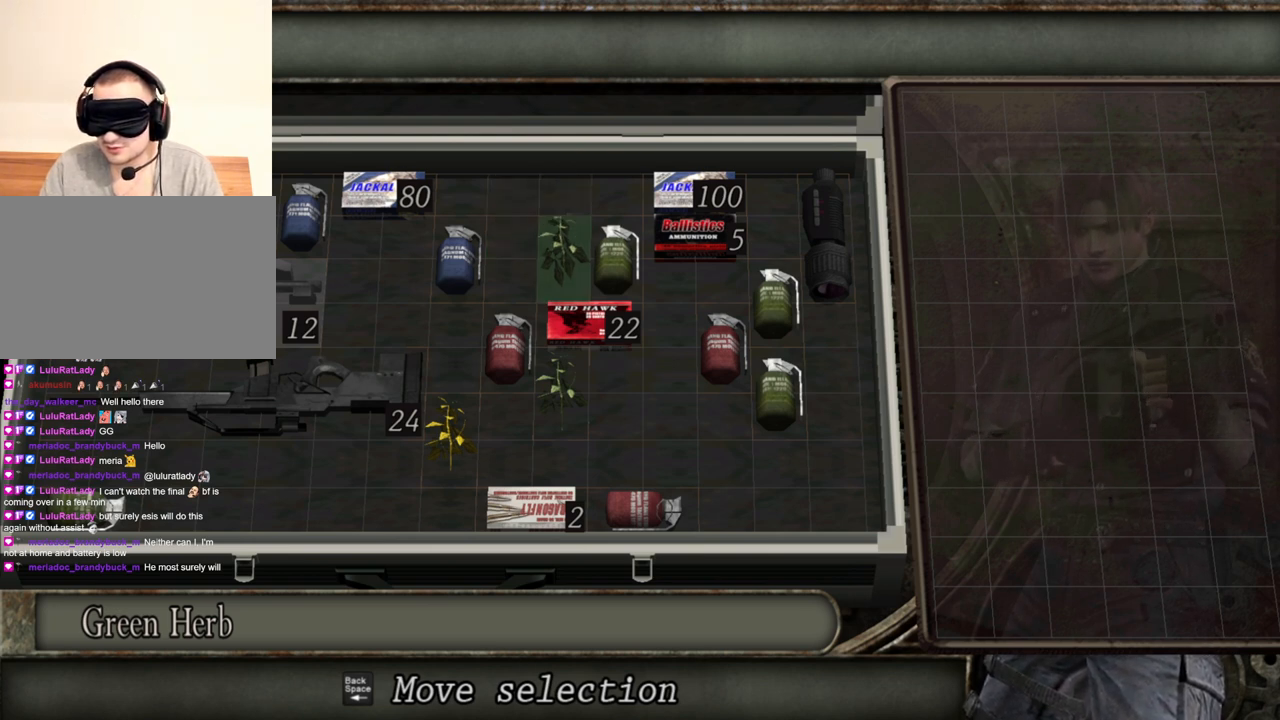
{"keys": [], "mouse": [], "events": []}
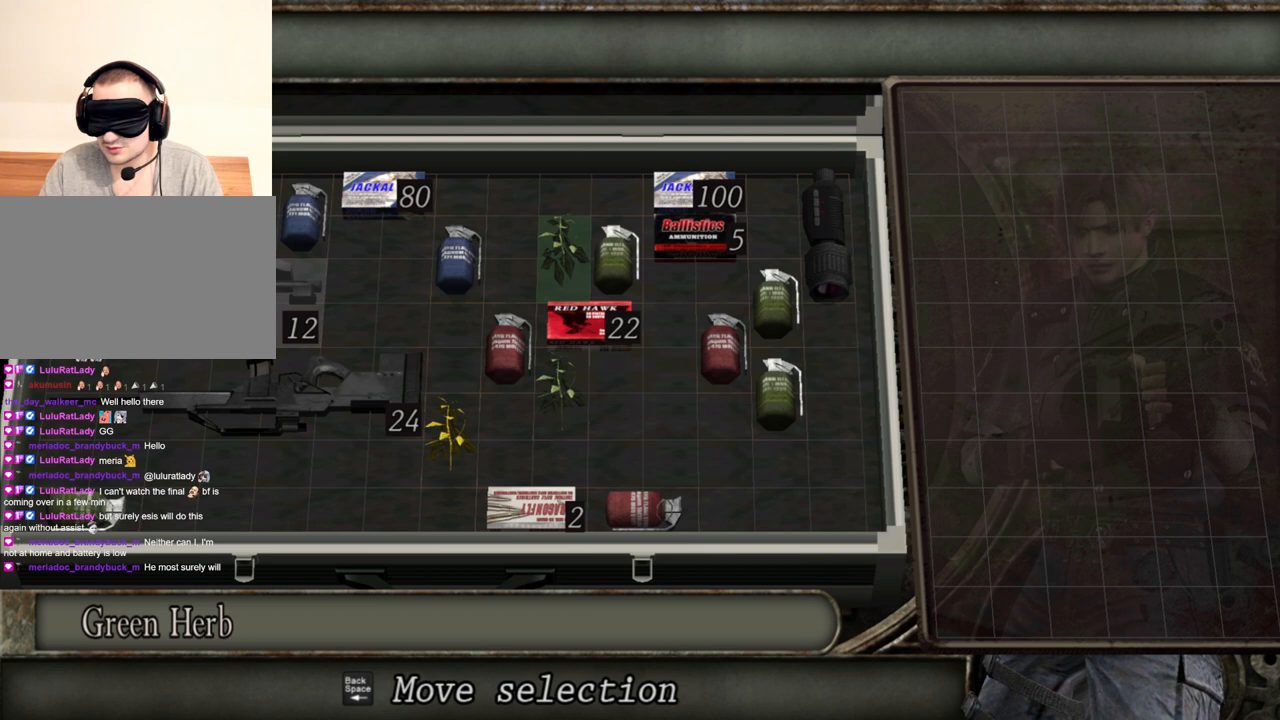
{"keys": [], "mouse": [], "events": [[66, "s", "down"], [200, "s", "up"], [300, "s", "down"], [433, "s", "up"]]}
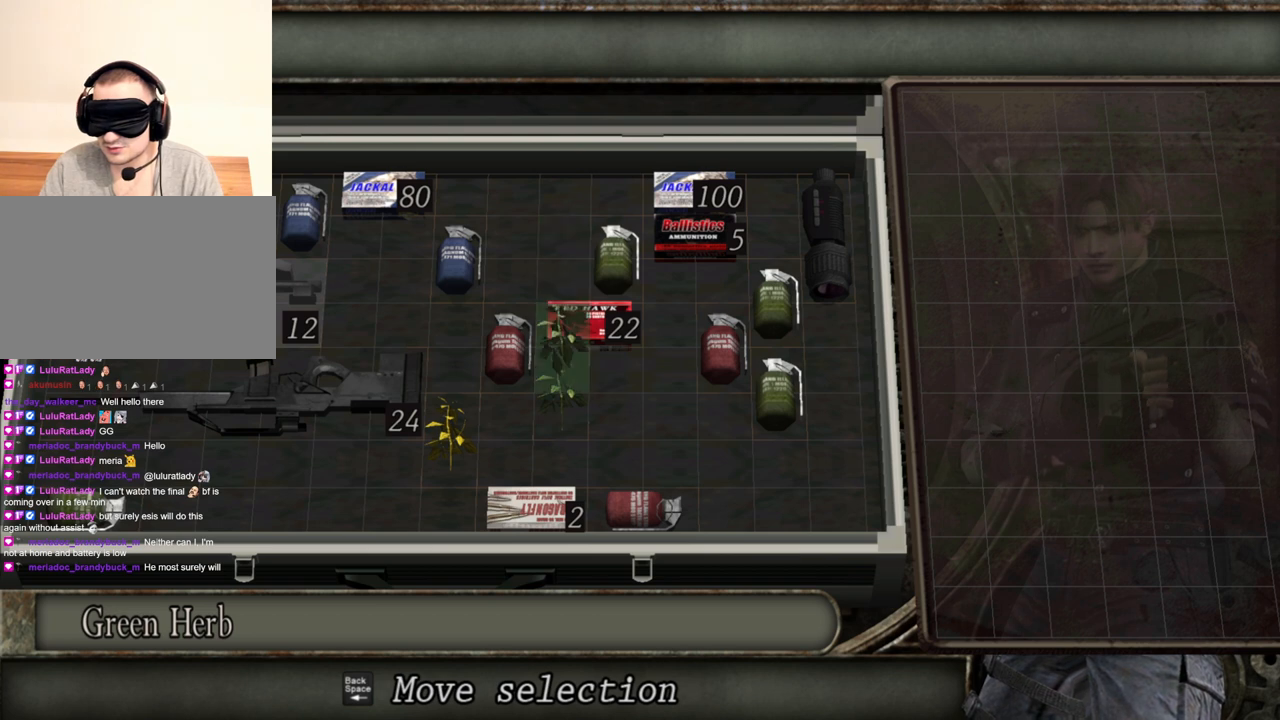
{"keys": [], "mouse": [], "events": [[33, "s", "down"], [200, "s", "up"]]}
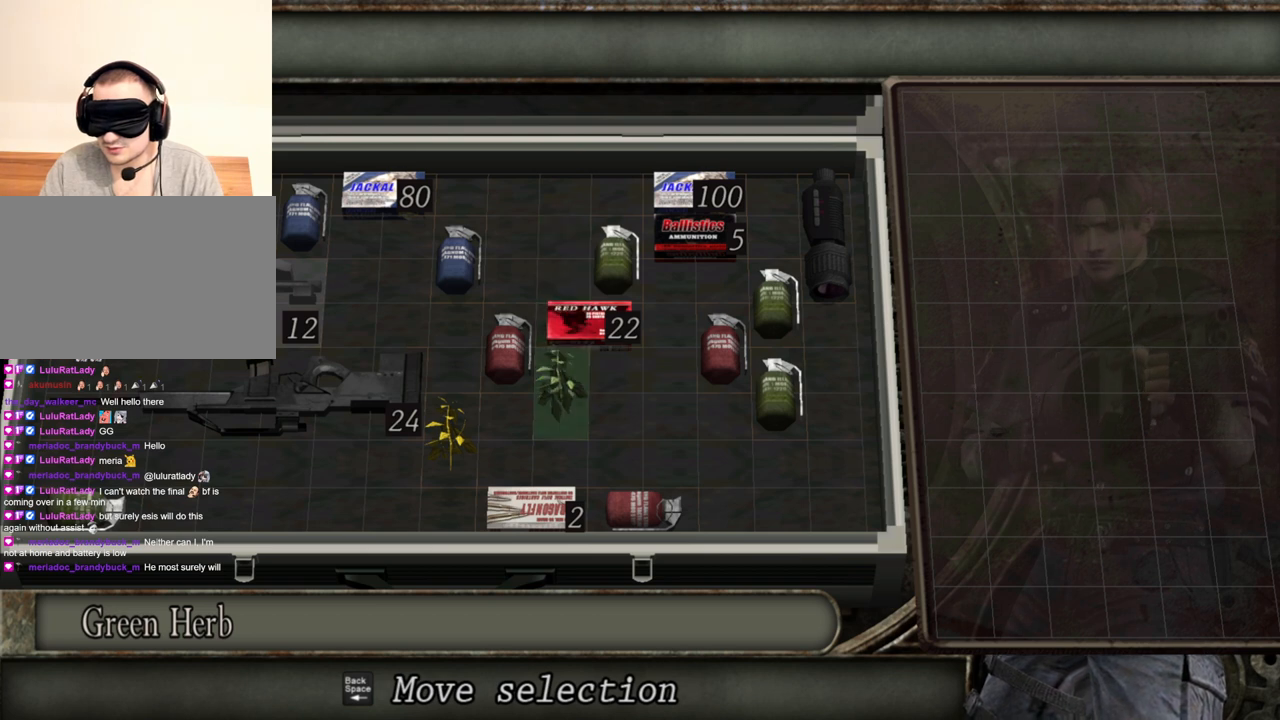
{"keys": [], "mouse": [], "events": []}
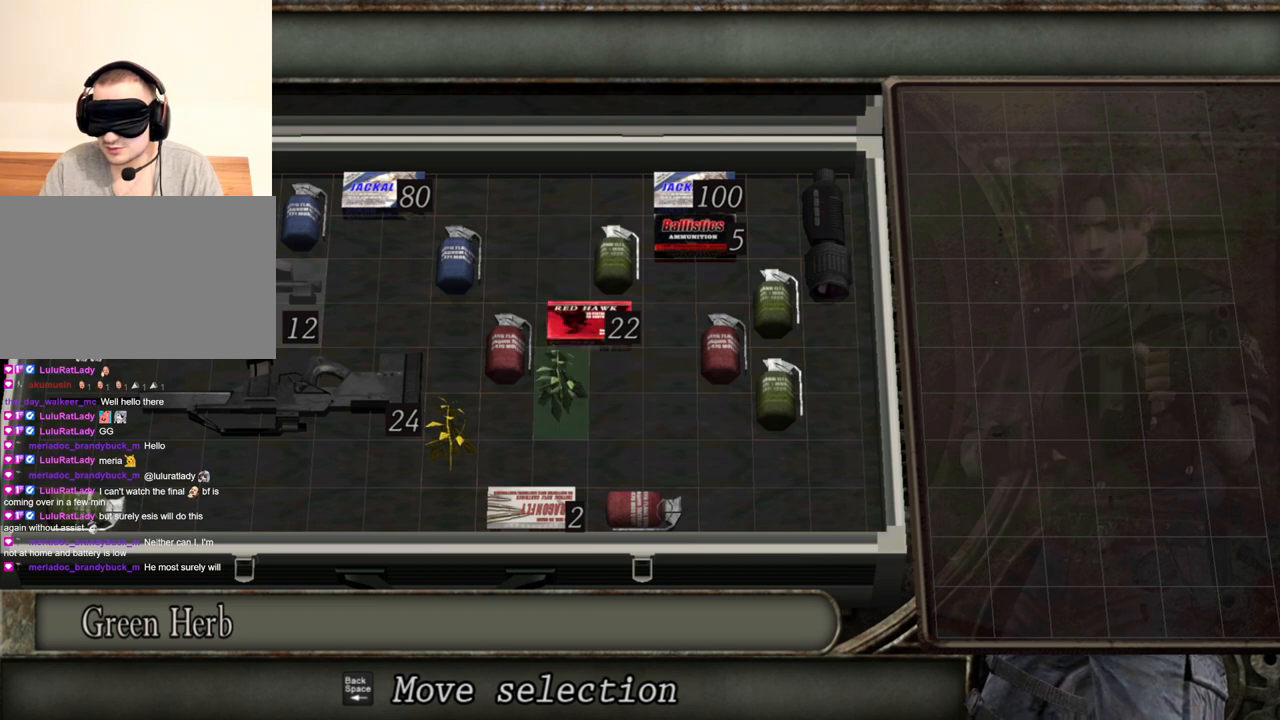
{"keys": [], "mouse": [], "events": []}
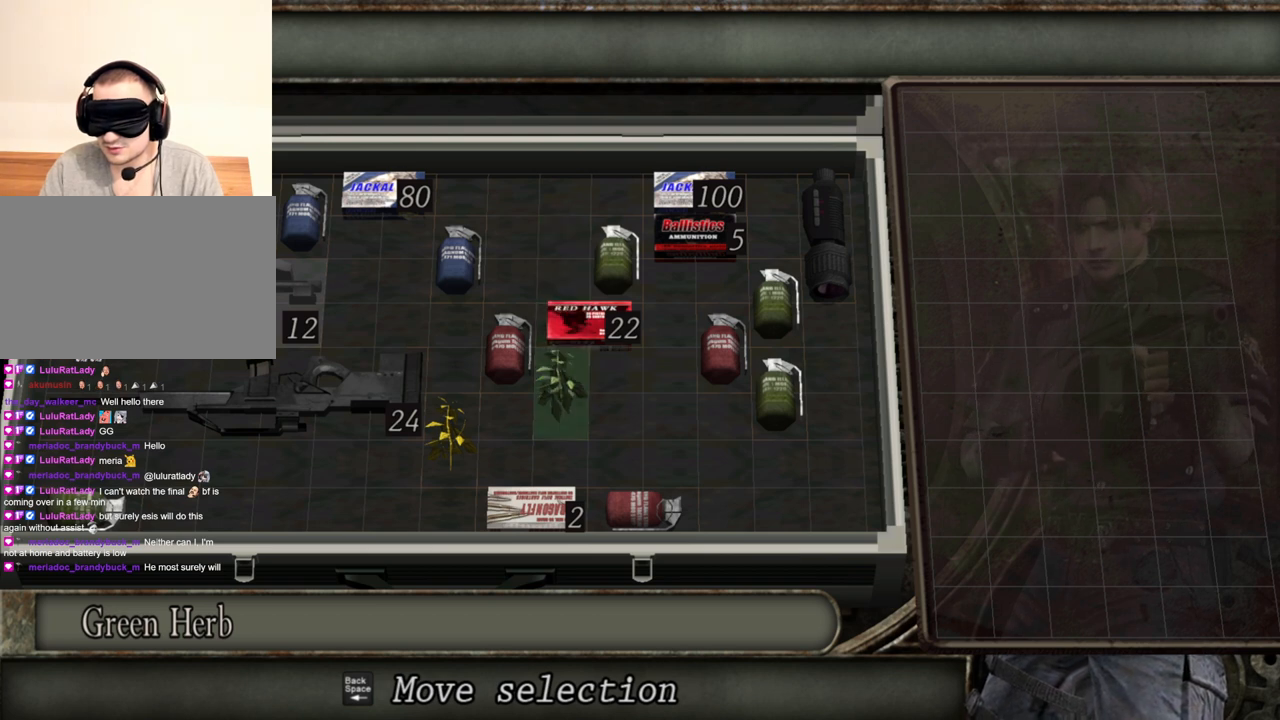
{"keys": [], "mouse": [], "events": []}
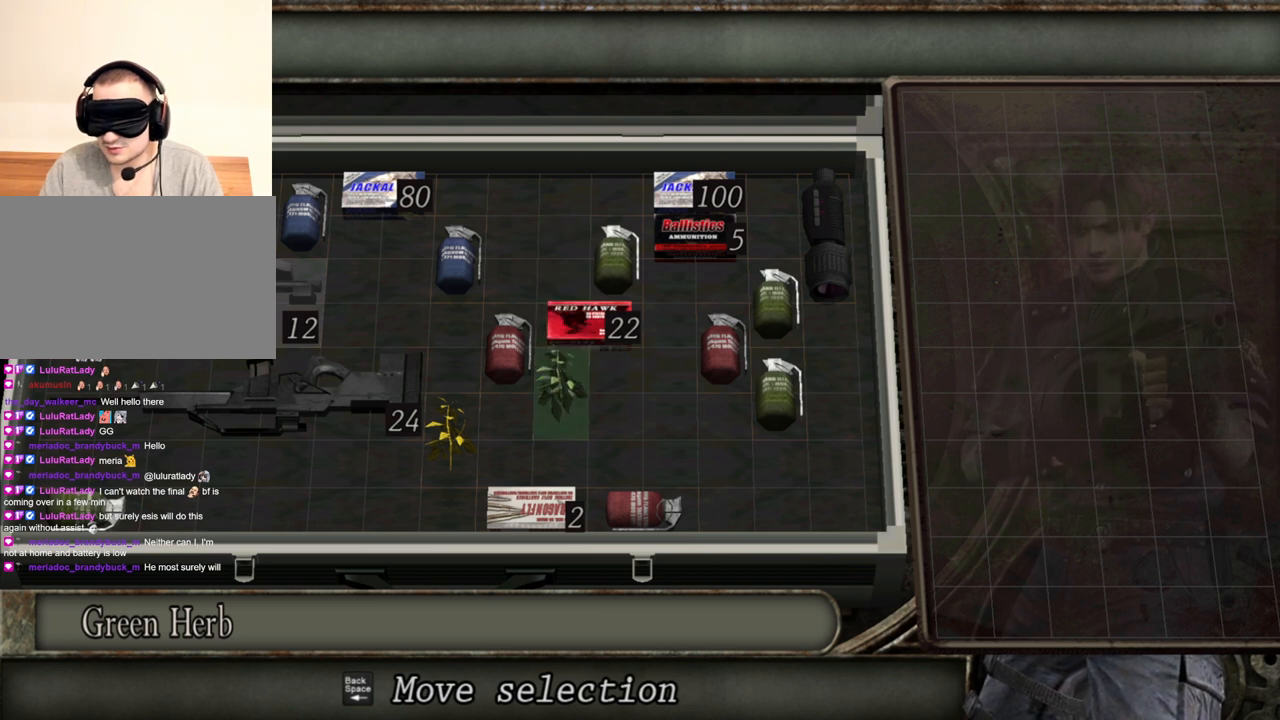
{"keys": [], "mouse": [], "events": []}
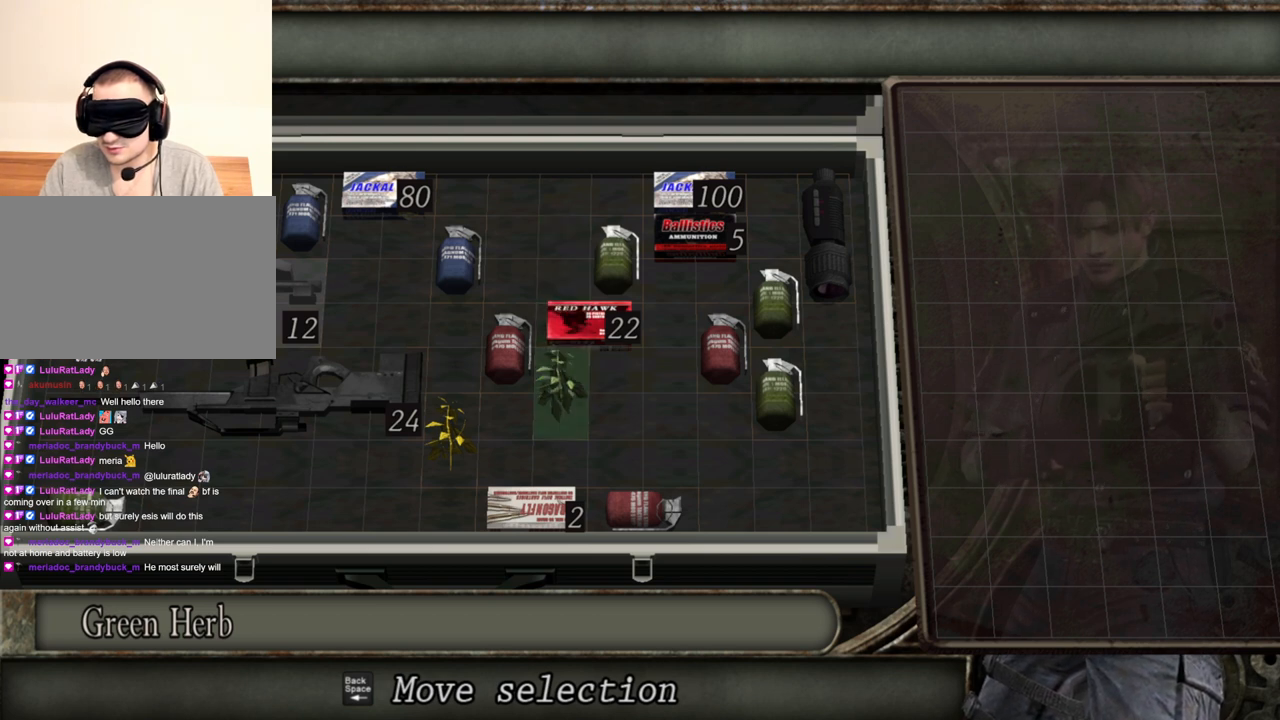
{"keys": [], "mouse": [], "events": []}
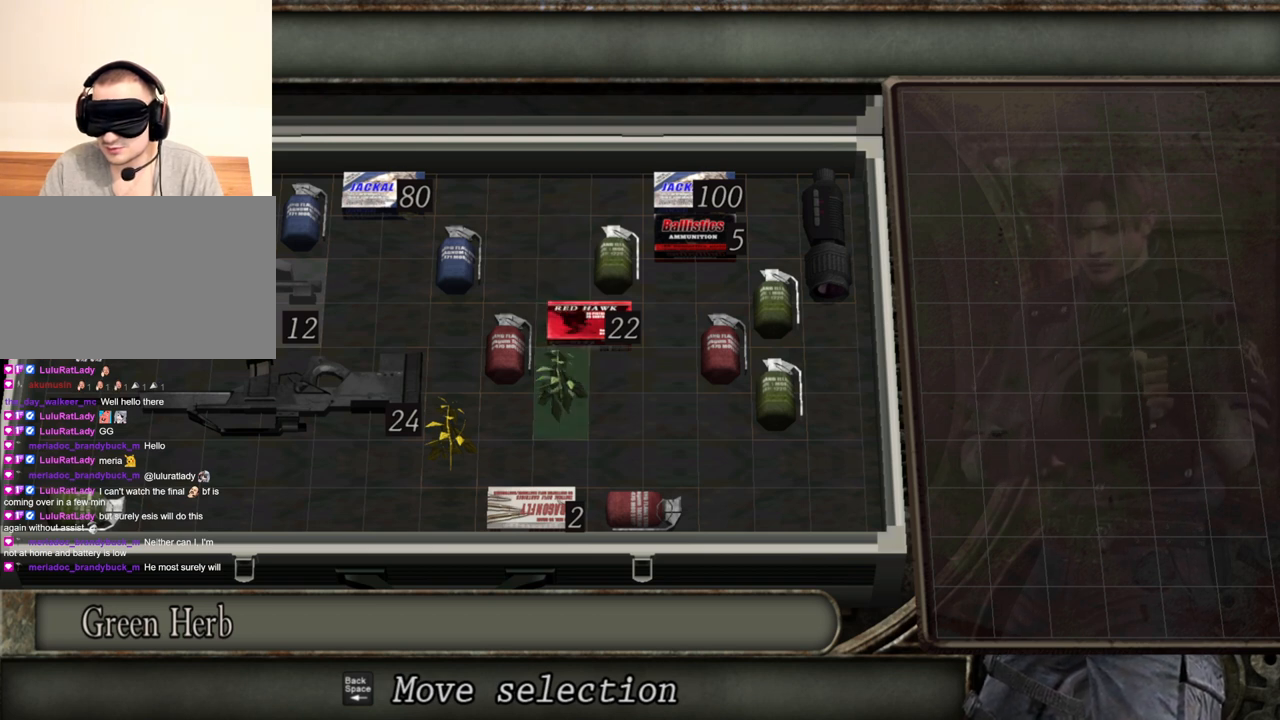
{"keys": [], "mouse": [], "events": []}
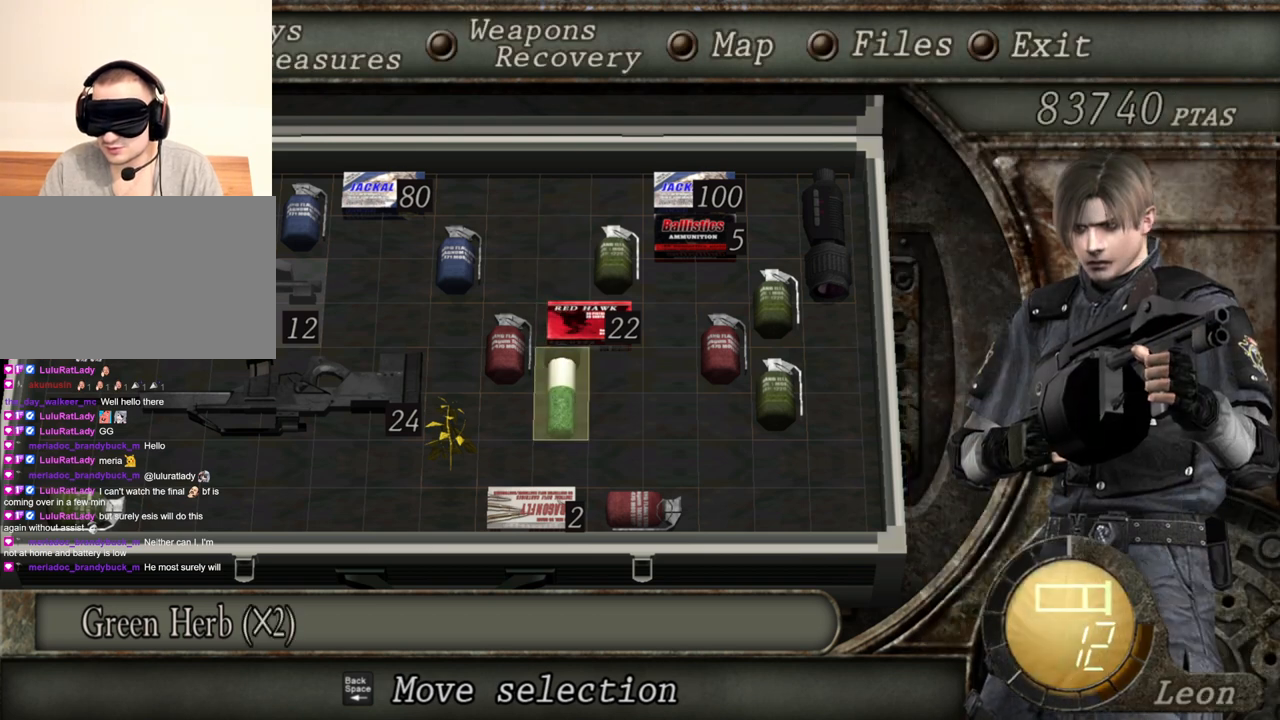
{"keys": ["e"], "mouse": [], "events": [[166, "e", "down"], [266, "e", "up"], [300, "e", "down"], [400, "e", "up"], [500, "e", "down"]]}
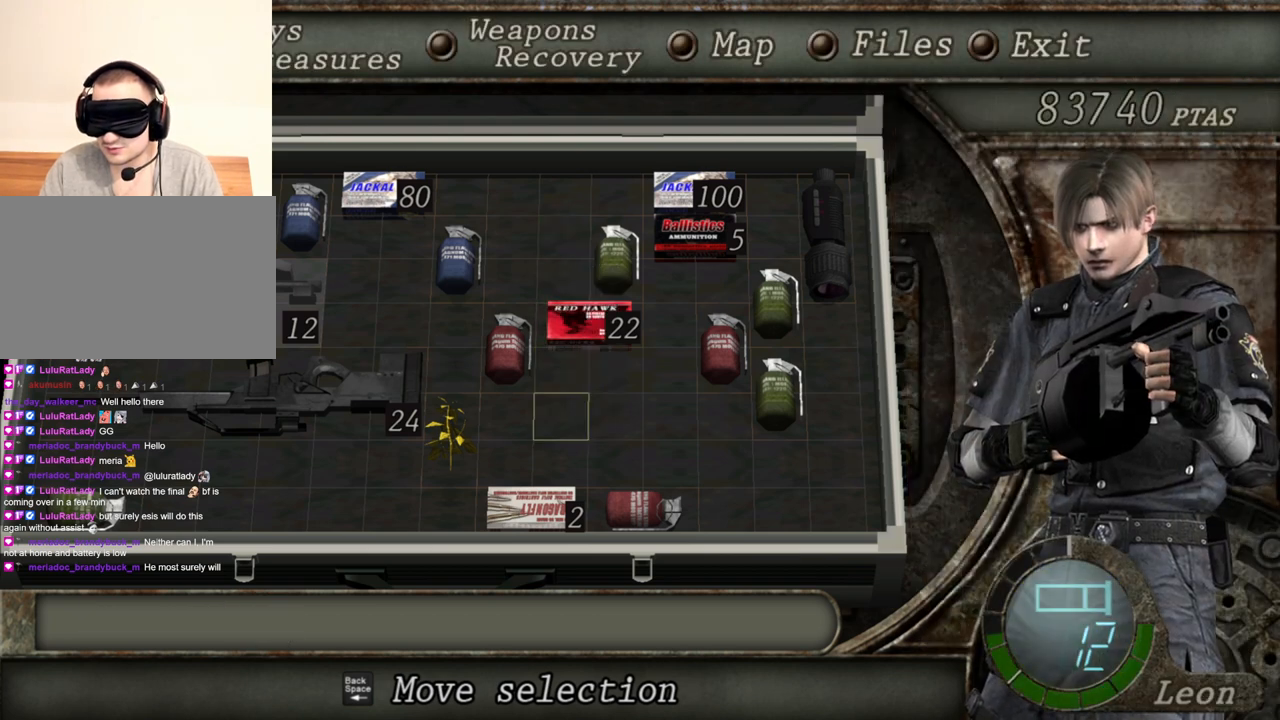
{"keys": [], "mouse": [], "events": [[67, "e", "up"]]}
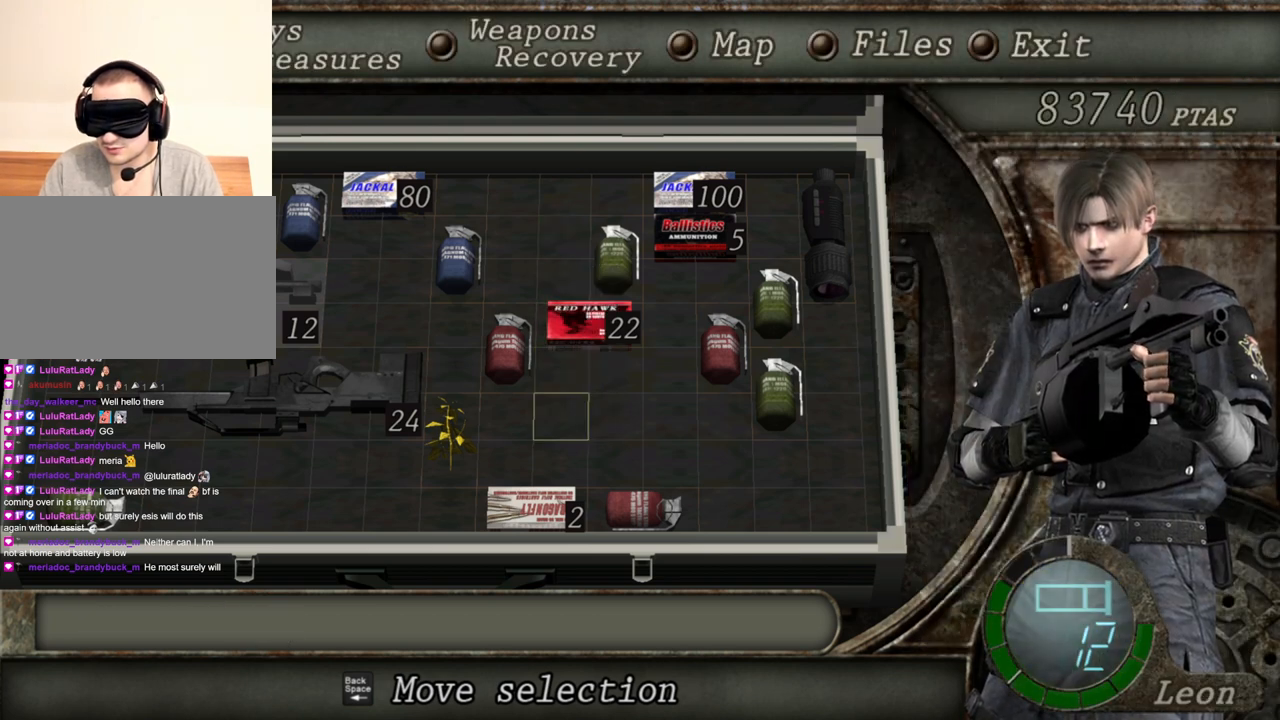
{"keys": [], "mouse": [], "events": []}